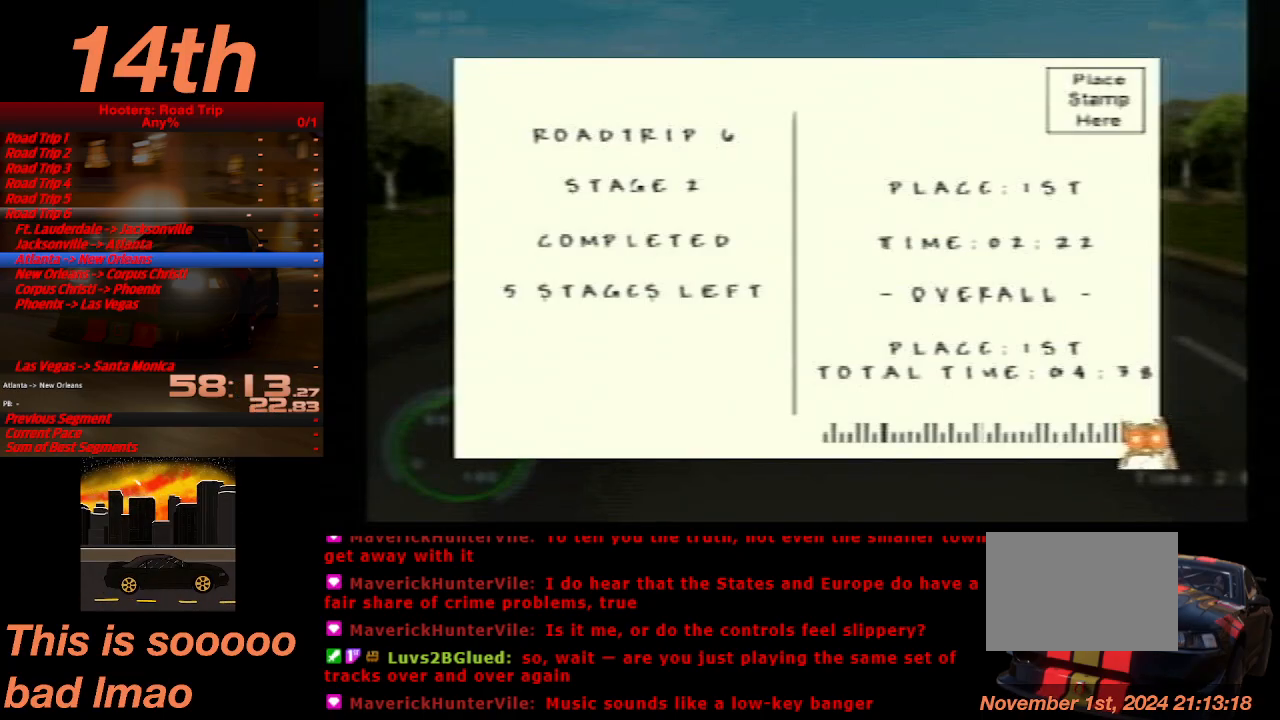
Gameplay with a controller (PlayStation layout); each line is a JSON object with the inputs held at the frame after it (dt_ms = milliseconds from this image to that frame). "events" lists button and stick changes between this image and that frame as [ms after this image, input, new state], when the widget could be followed in between. Not read: L3 R3 right_stick.
{"dt_ms": 500, "buttons": ["CROSS"], "left_stick": "center", "events": [[467, "CROSS", "down"]]}
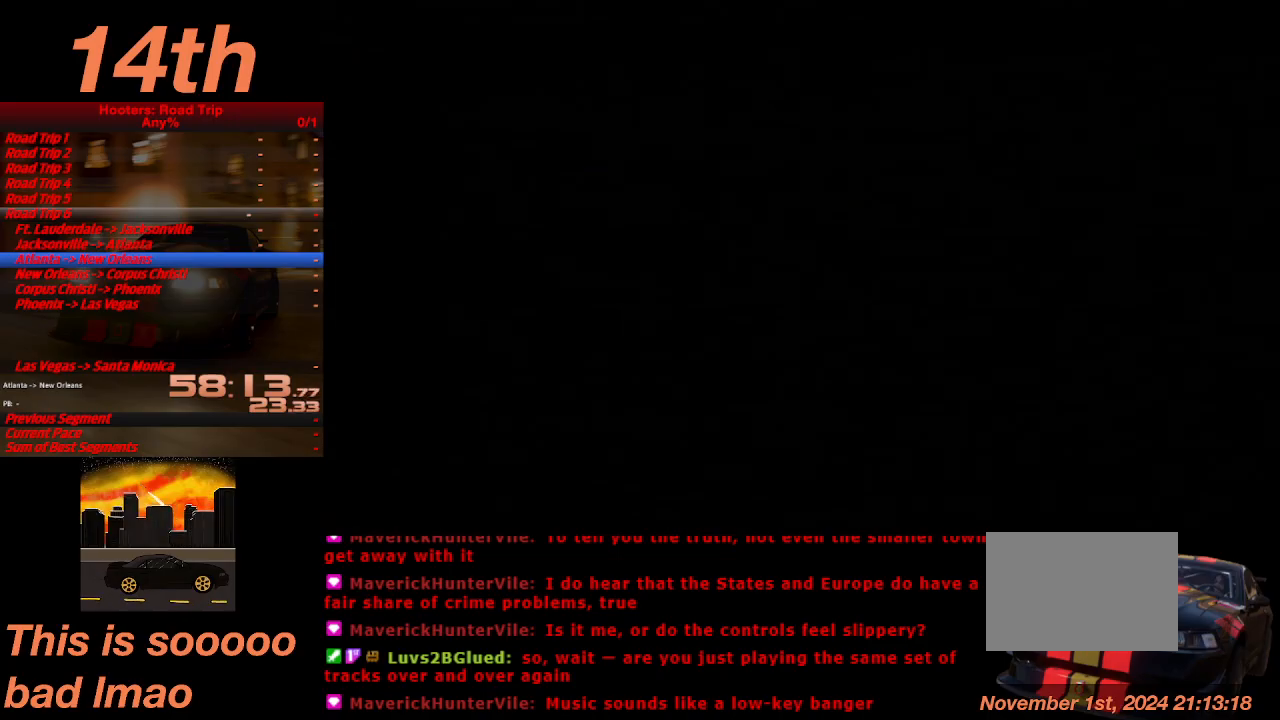
{"dt_ms": 500, "buttons": ["CROSS"], "left_stick": "center", "events": []}
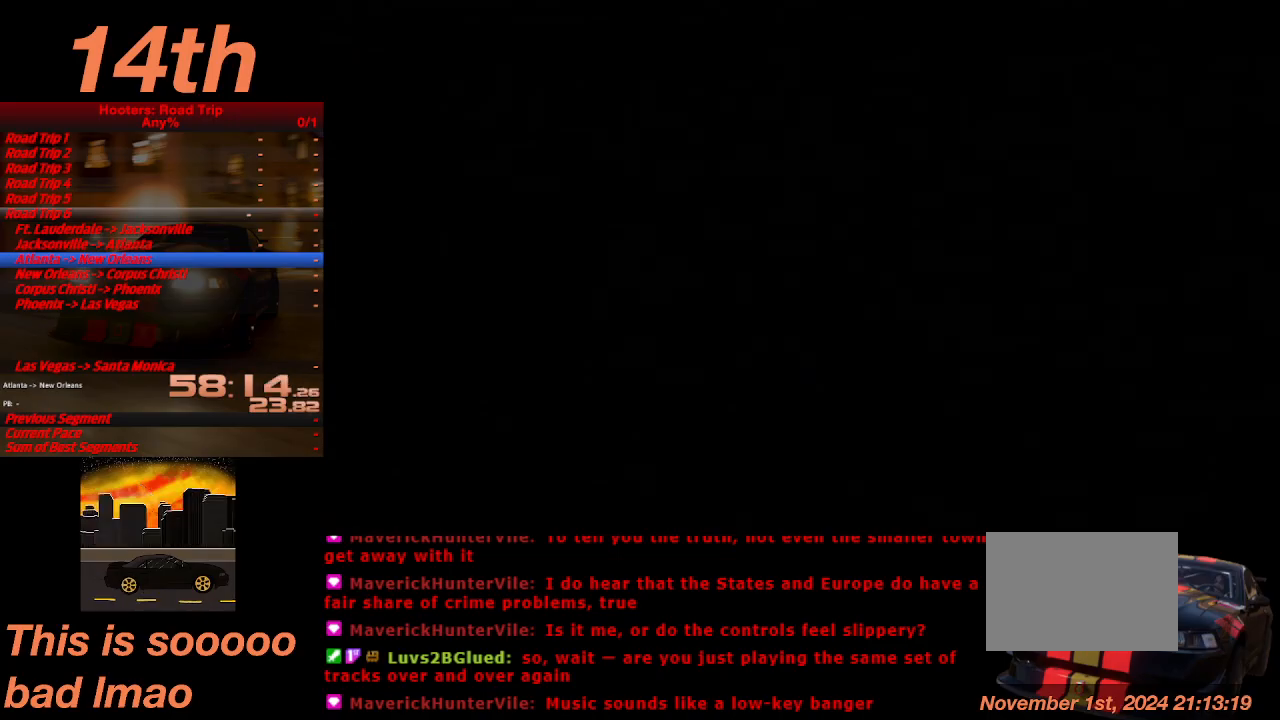
{"dt_ms": 500, "buttons": ["CROSS"], "left_stick": "center", "events": [[33, "CROSS", "up"], [367, "CROSS", "down"]]}
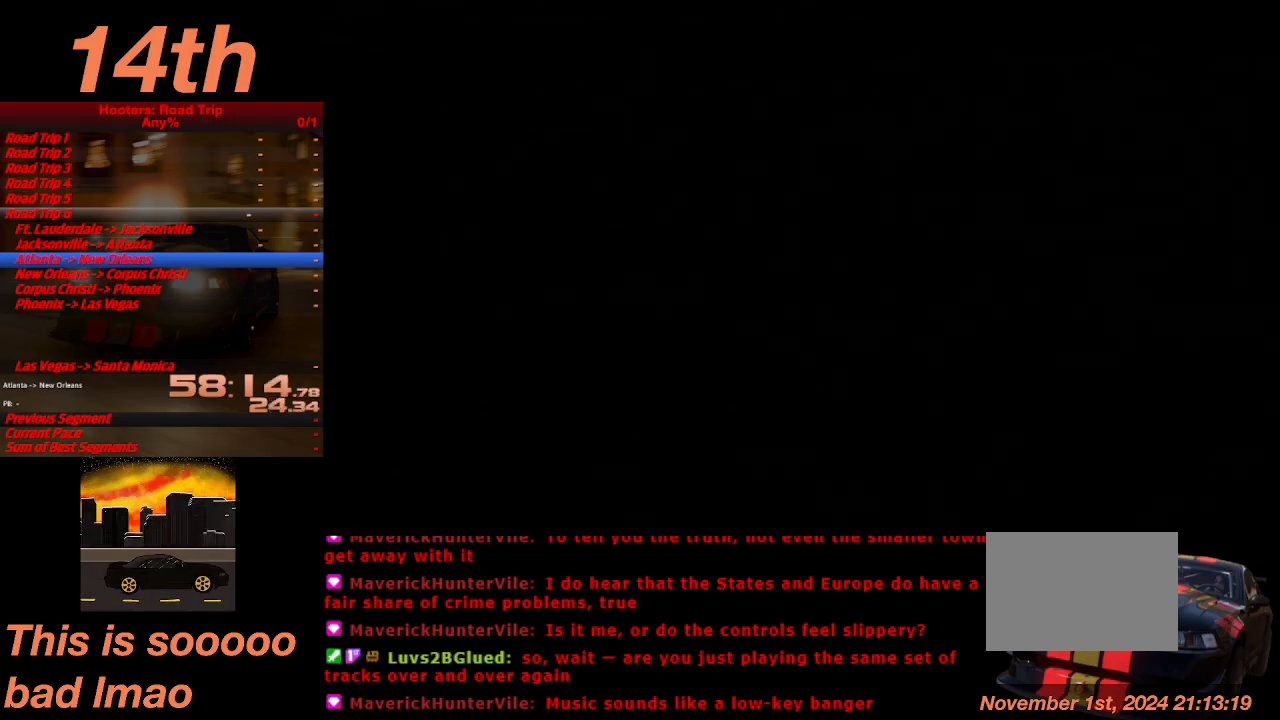
{"dt_ms": 500, "buttons": ["CROSS"], "left_stick": "center", "events": []}
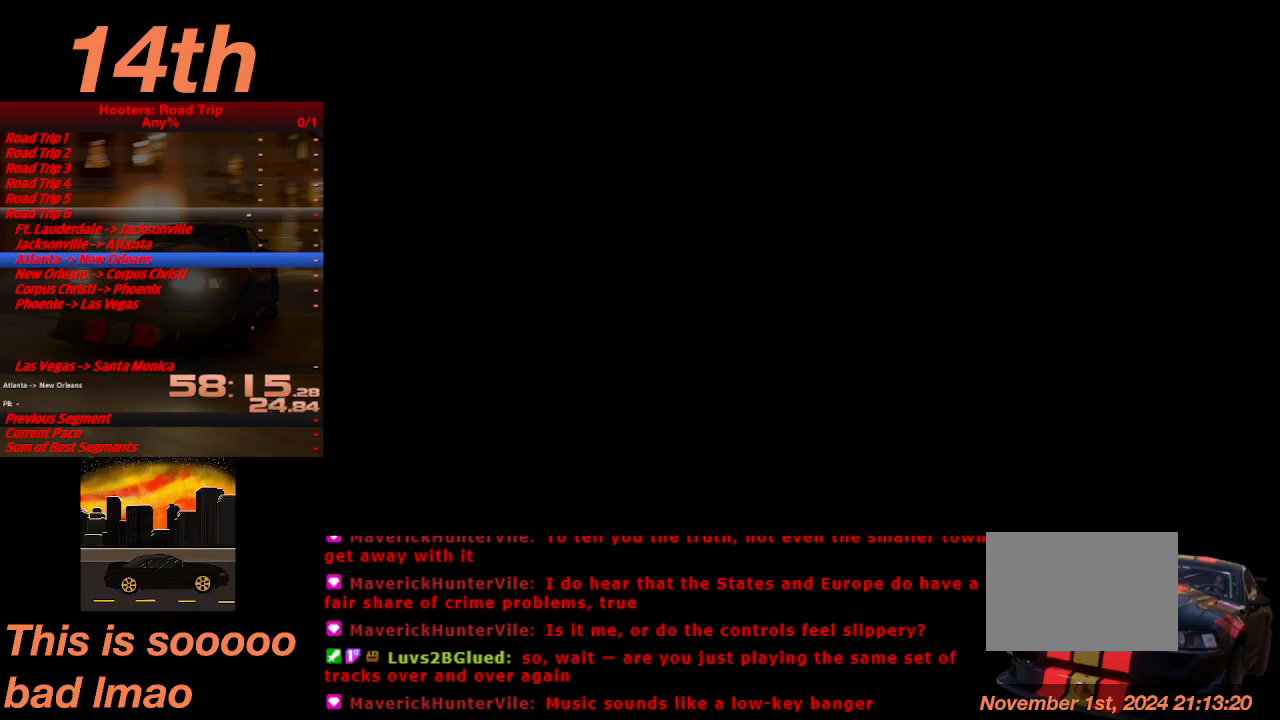
{"dt_ms": 500, "buttons": [], "left_stick": "center", "events": [[467, "CROSS", "up"]]}
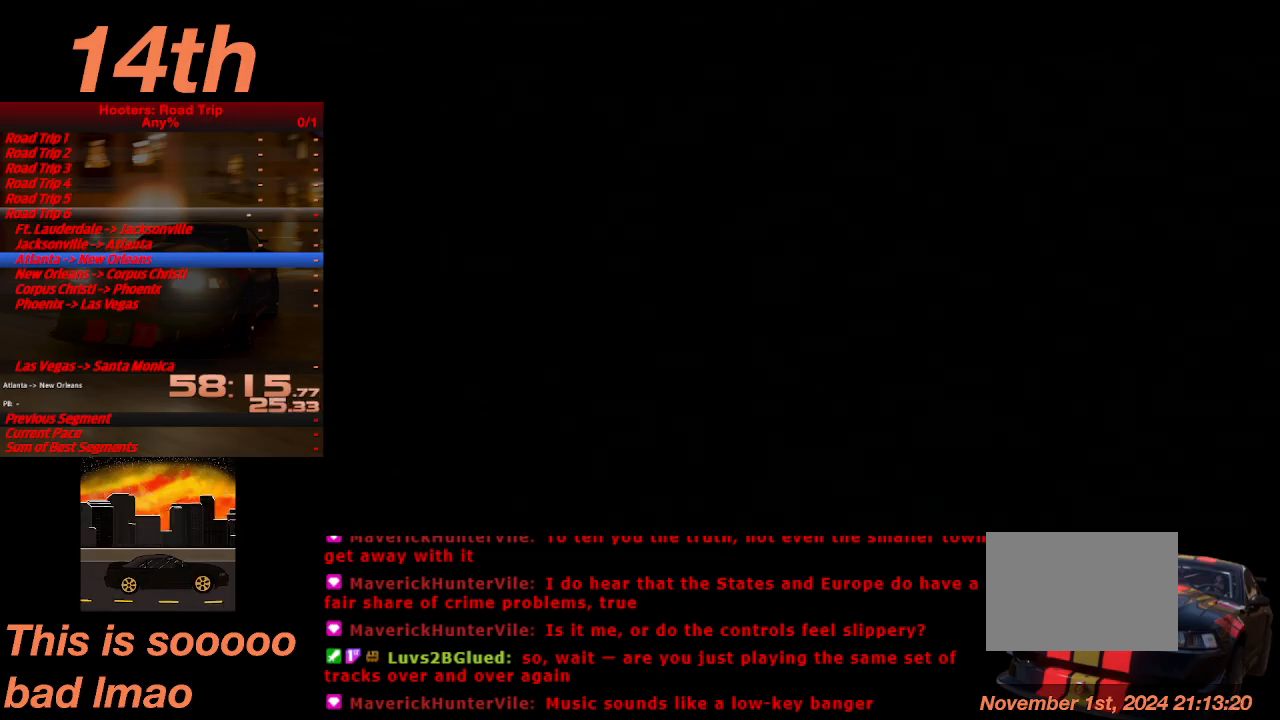
{"dt_ms": 500, "buttons": ["CROSS"], "left_stick": "center", "events": [[333, "CROSS", "down"]]}
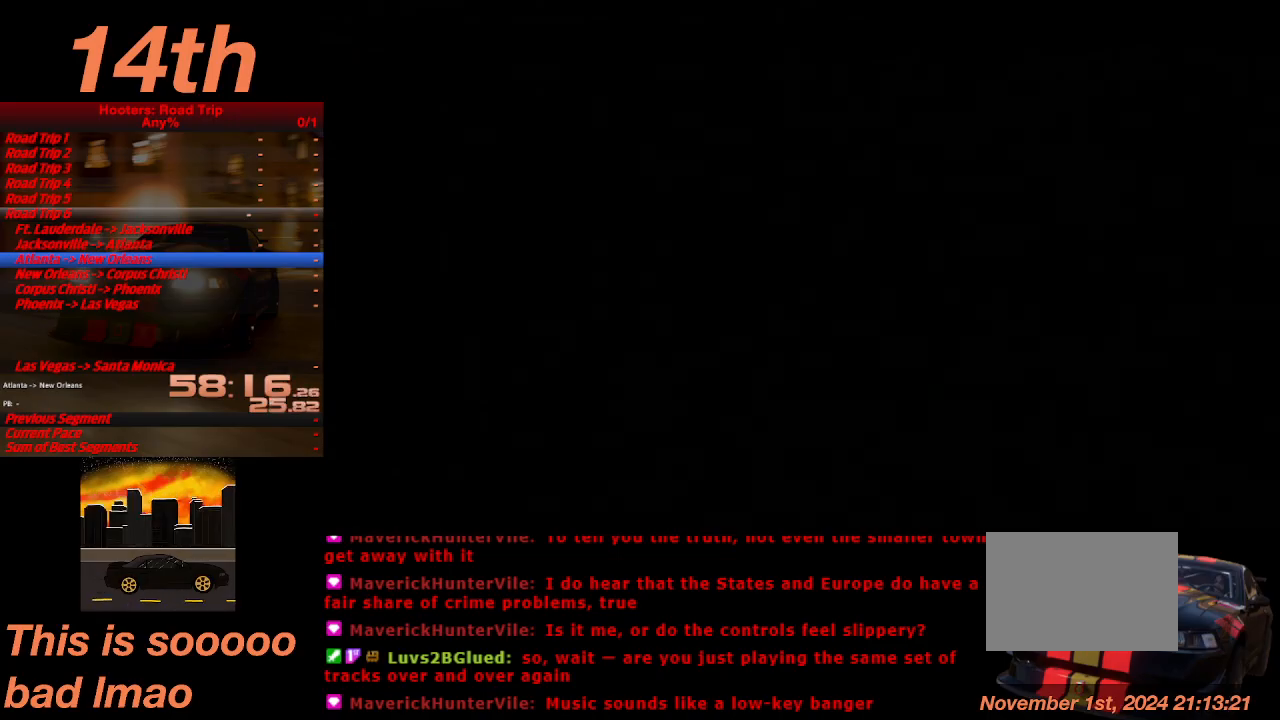
{"dt_ms": 500, "buttons": ["CROSS"], "left_stick": "center", "events": []}
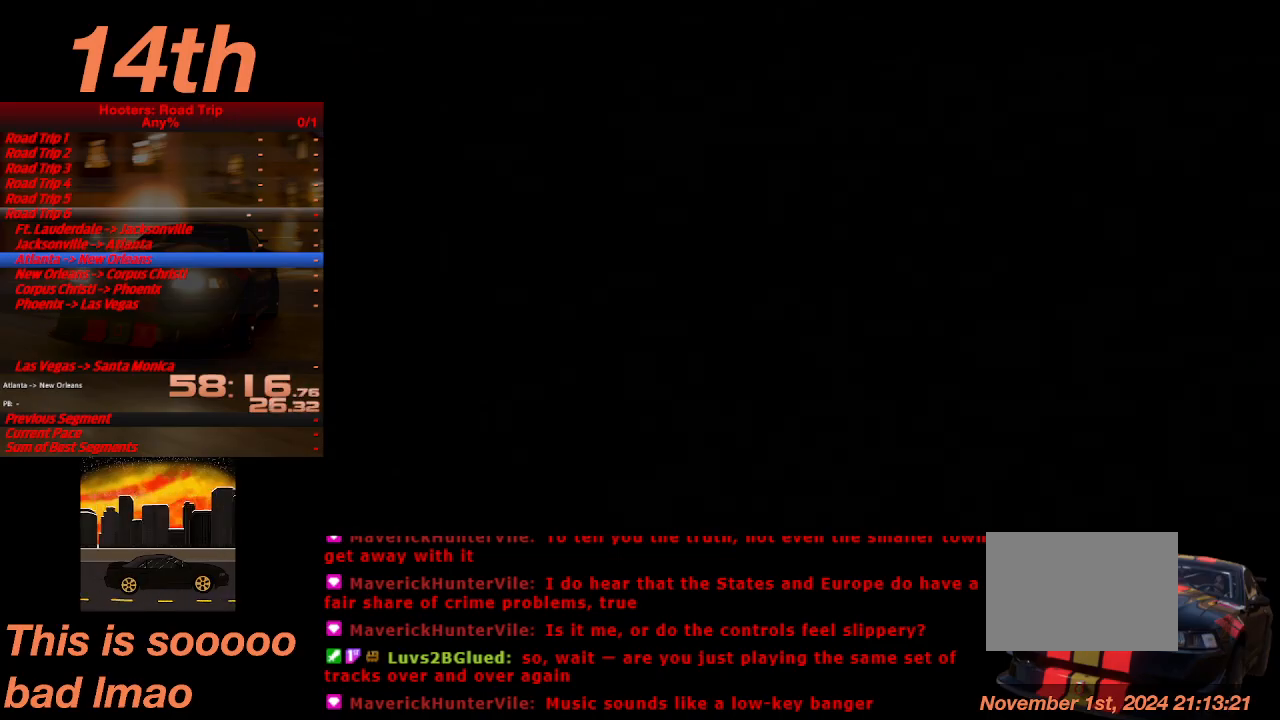
{"dt_ms": 500, "buttons": ["CROSS"], "left_stick": "center"}
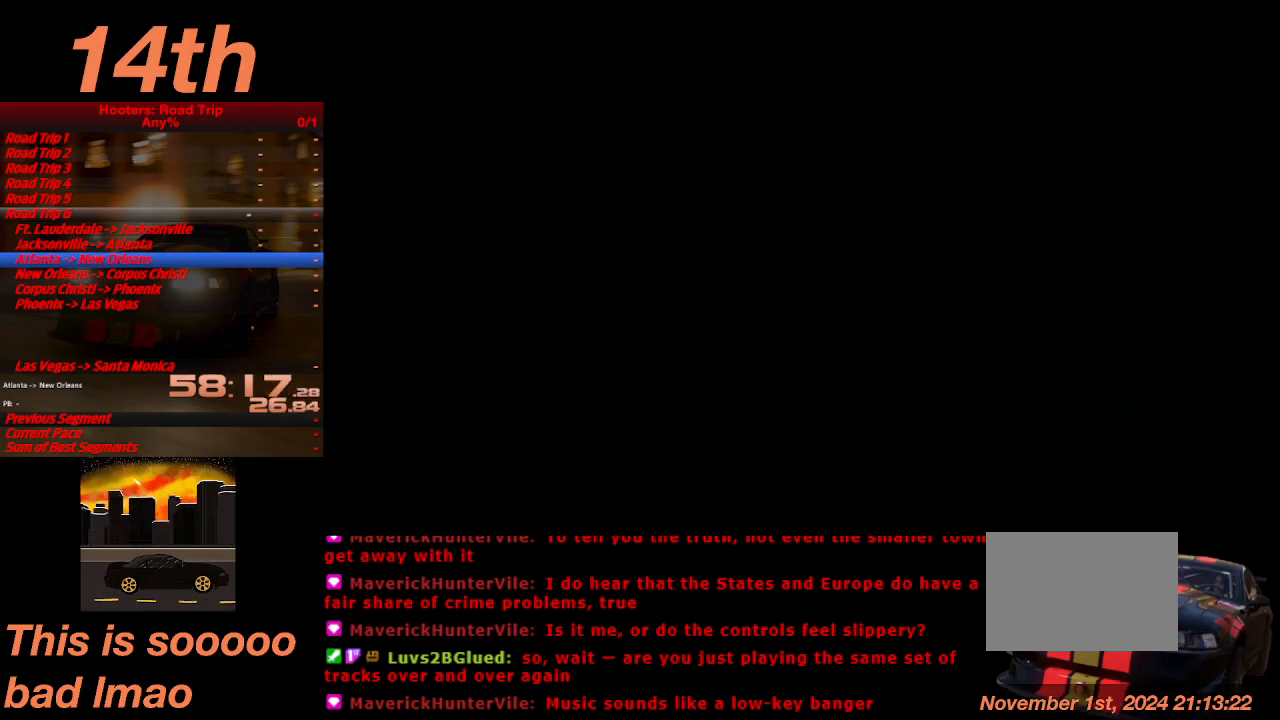
{"dt_ms": 1000, "buttons": ["CROSS"], "left_stick": "center"}
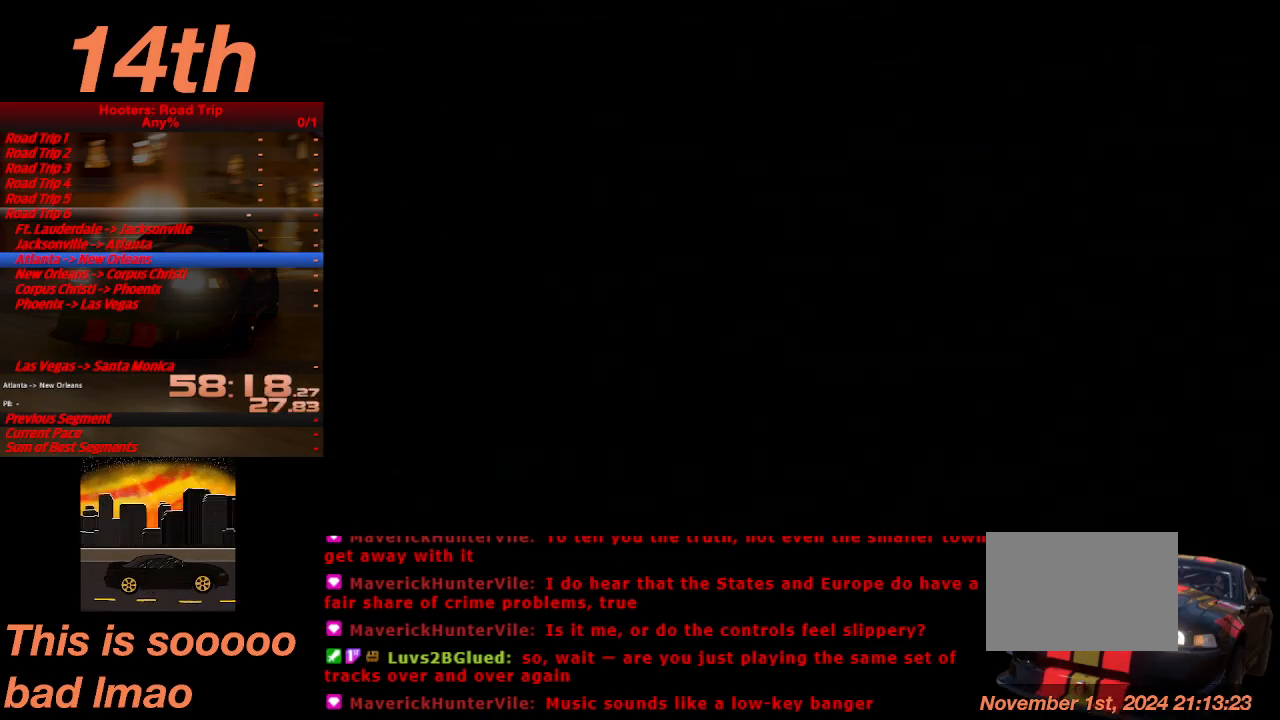
{"dt_ms": 500, "buttons": ["CROSS"], "left_stick": "center", "events": [[33, "CROSS", "up"], [500, "CROSS", "down"]]}
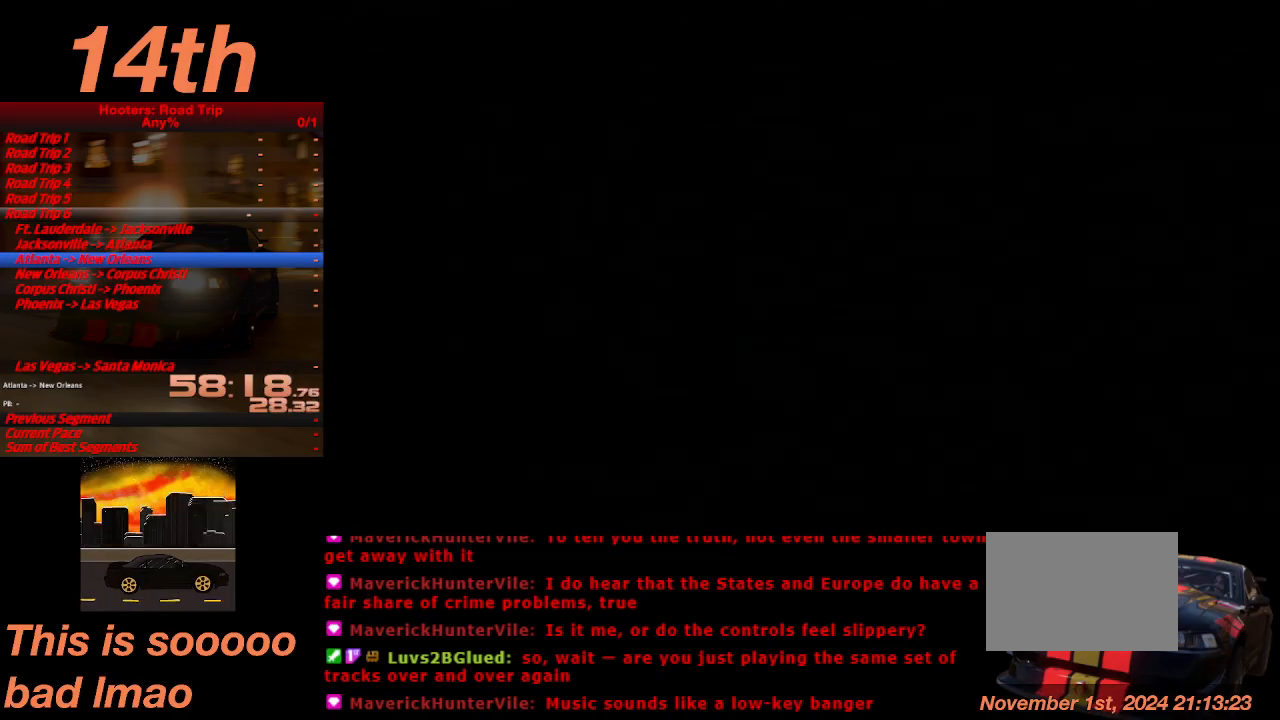
{"dt_ms": 500, "buttons": ["CROSS"], "left_stick": "center", "events": []}
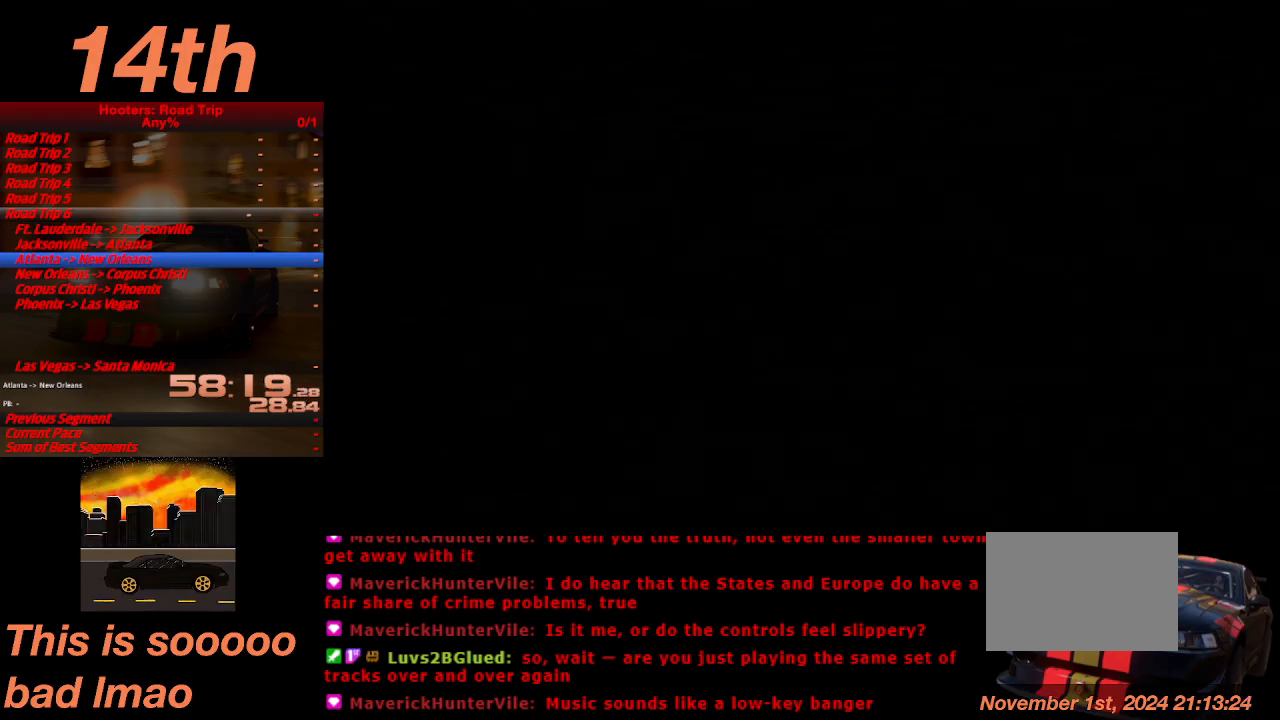
{"dt_ms": 500, "buttons": ["CROSS"], "left_stick": "center"}
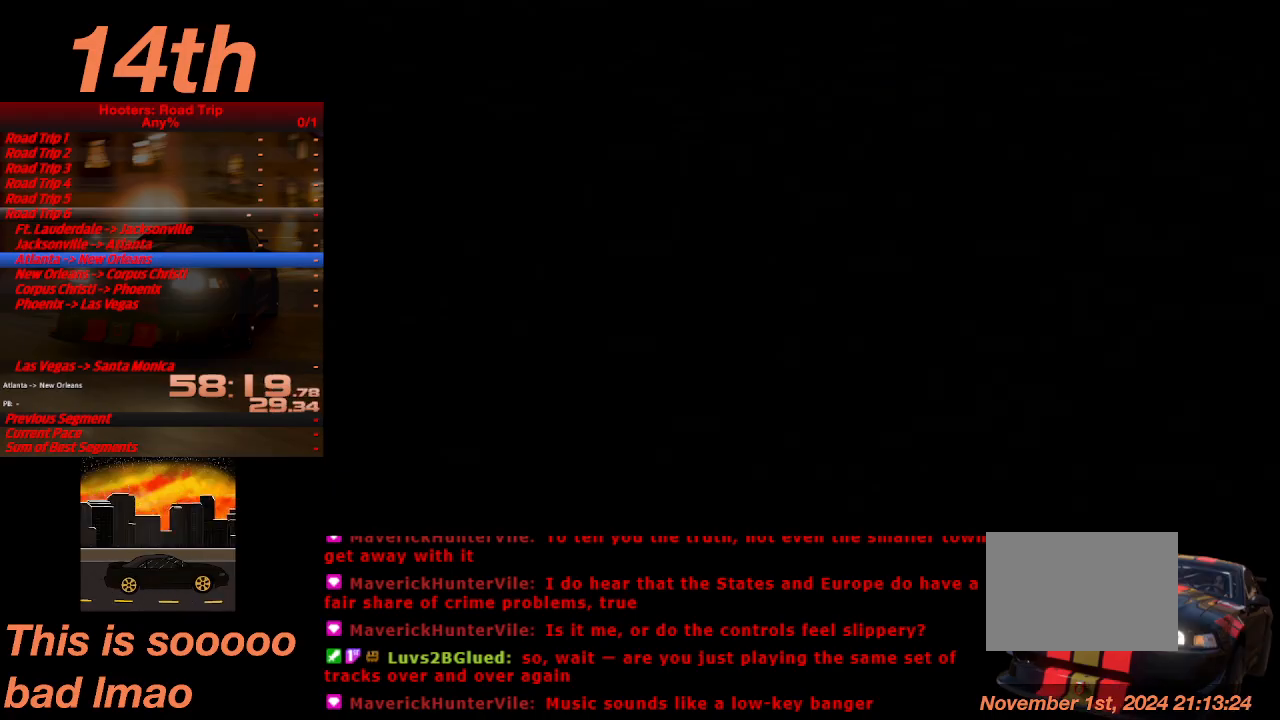
{"dt_ms": 500, "buttons": [], "left_stick": "center", "events": [[200, "CROSS", "up"]]}
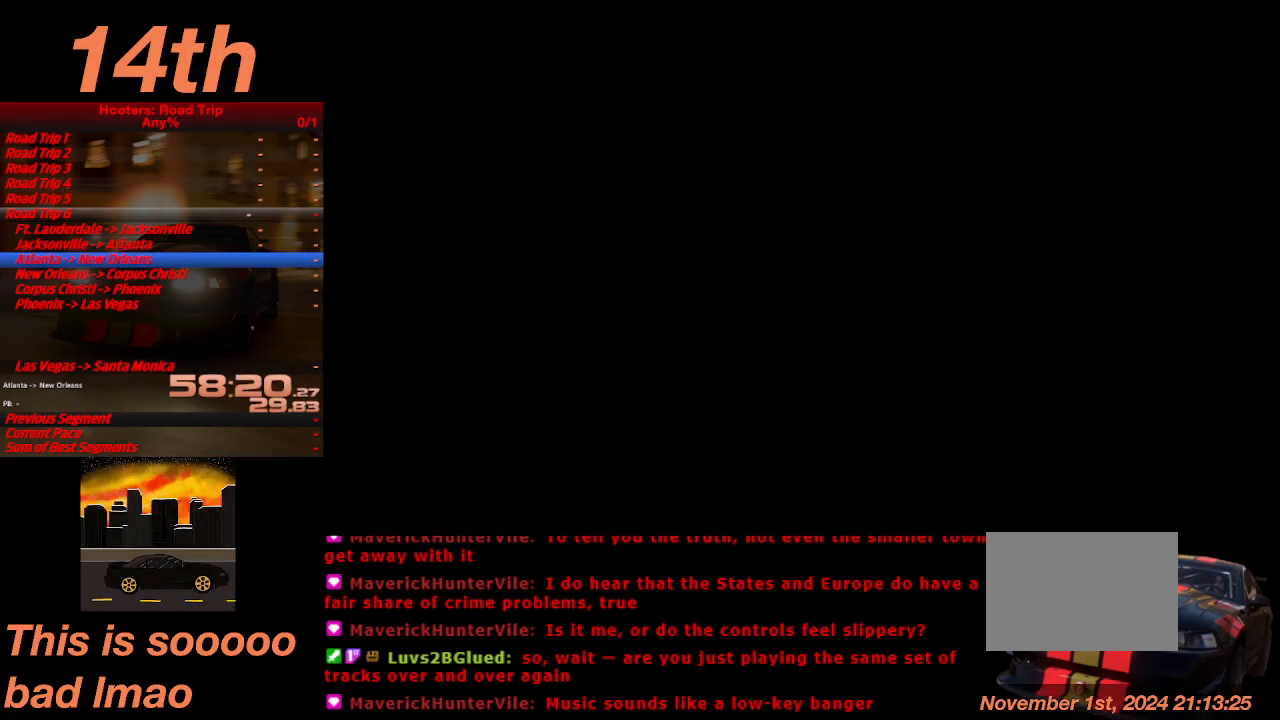
{"dt_ms": 500, "buttons": [], "left_stick": "center", "events": []}
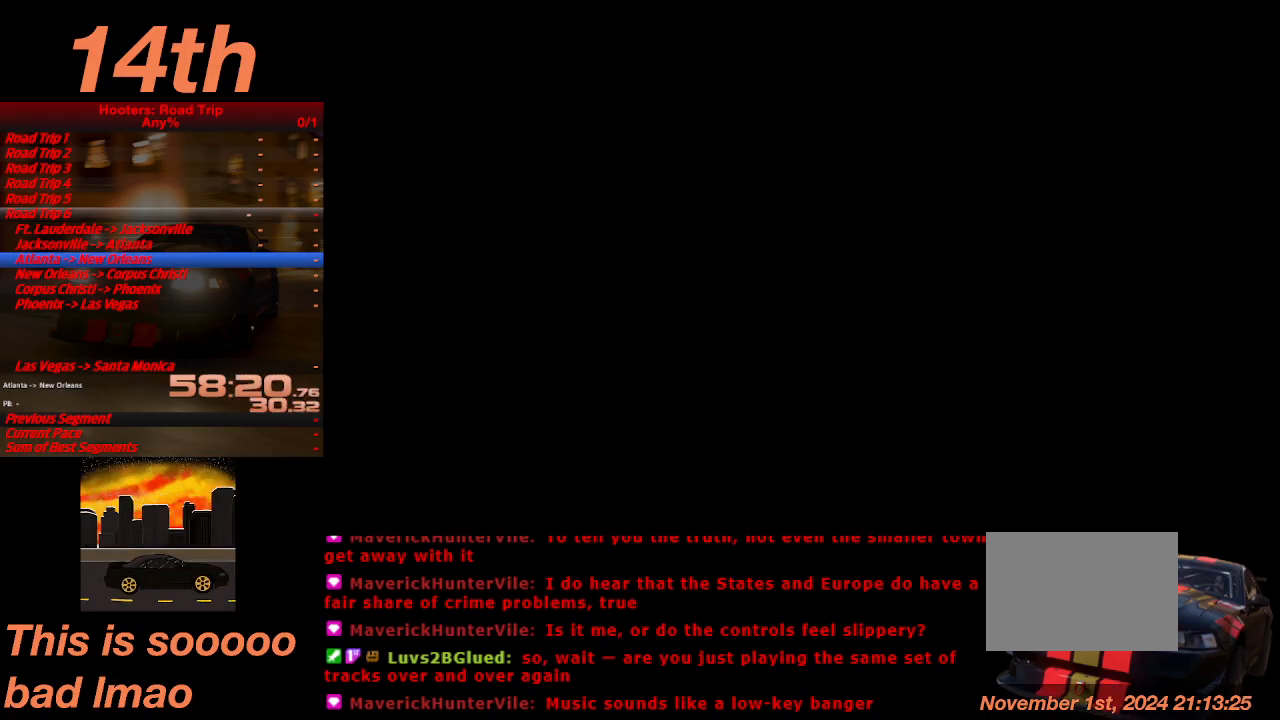
{"dt_ms": 500, "buttons": [], "left_stick": "center", "events": []}
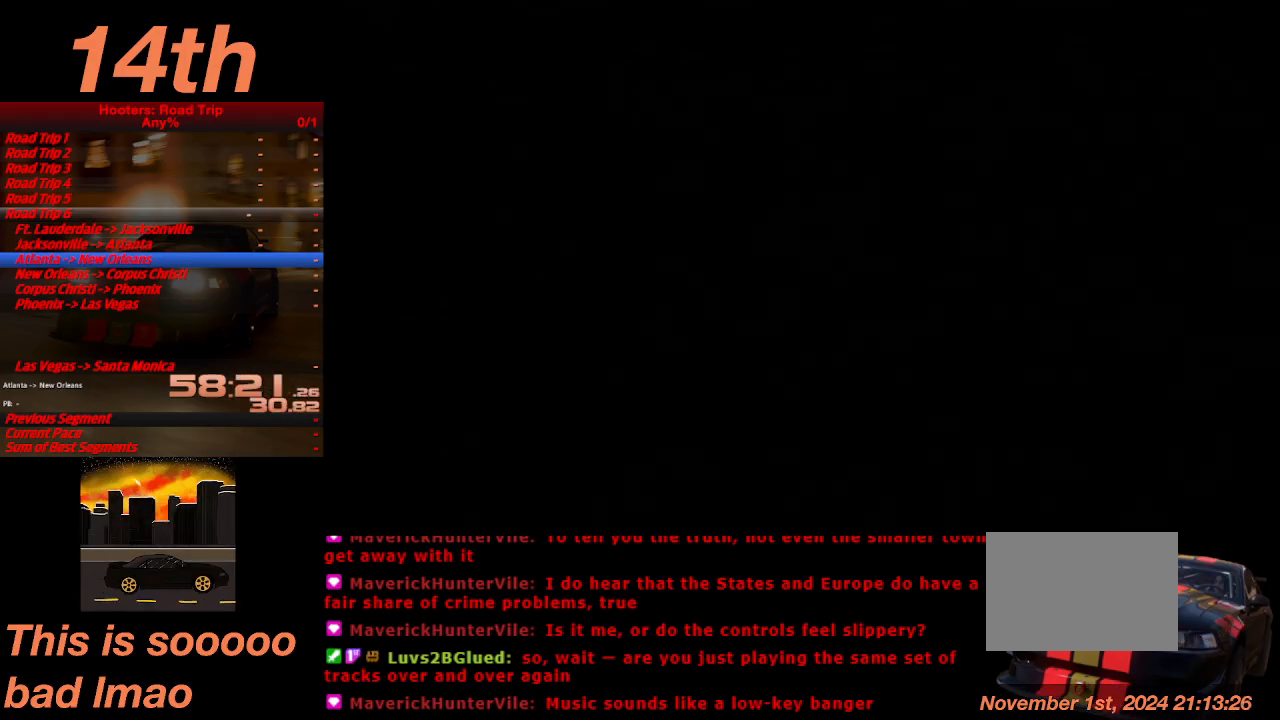
{"dt_ms": 500, "buttons": [], "left_stick": "center", "events": []}
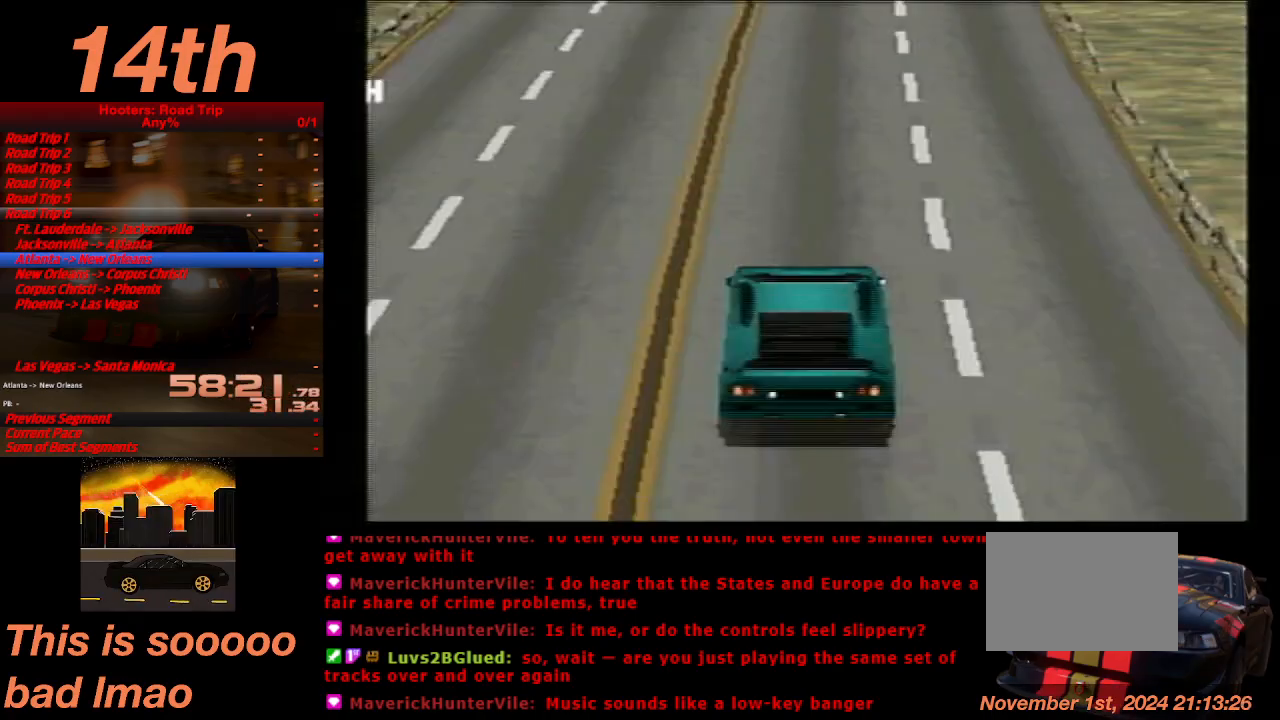
{"dt_ms": 500, "buttons": ["CROSS"], "left_stick": "center", "events": [[100, "CROSS", "down"]]}
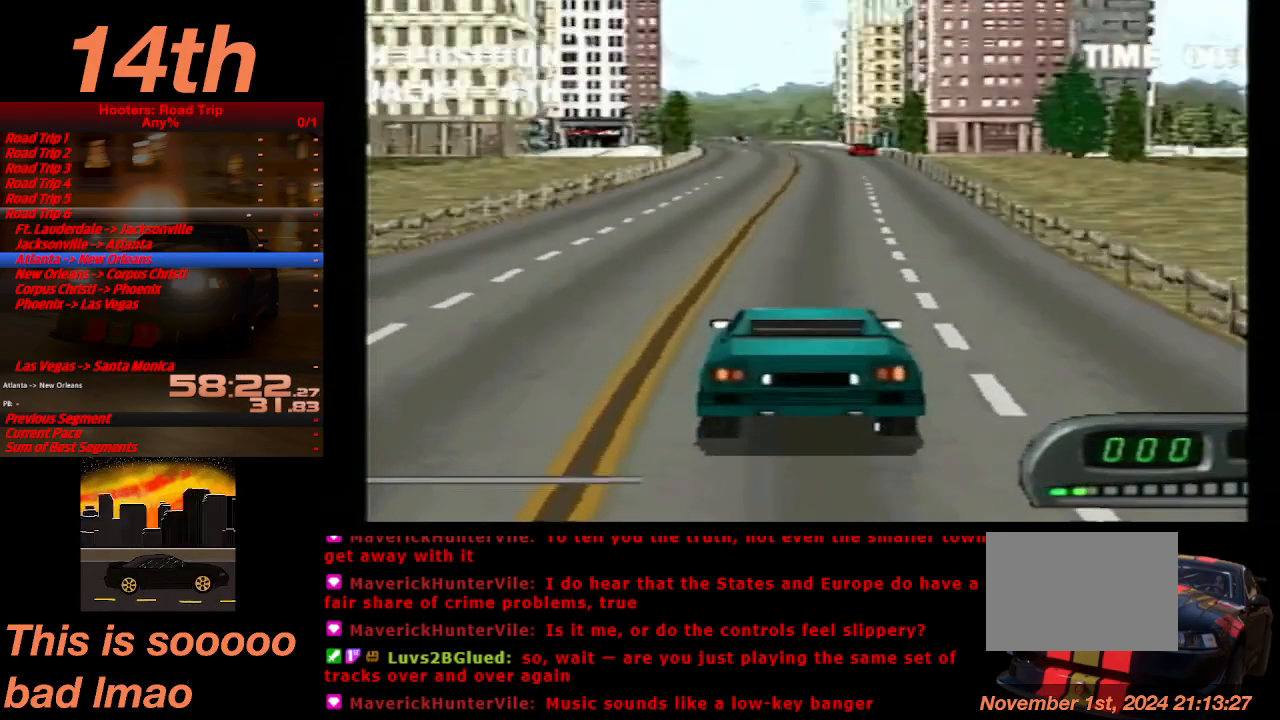
{"dt_ms": 500, "buttons": ["CROSS"], "left_stick": "center", "events": [[367, "TRIANGLE", "down"], [467, "TRIANGLE", "up"]]}
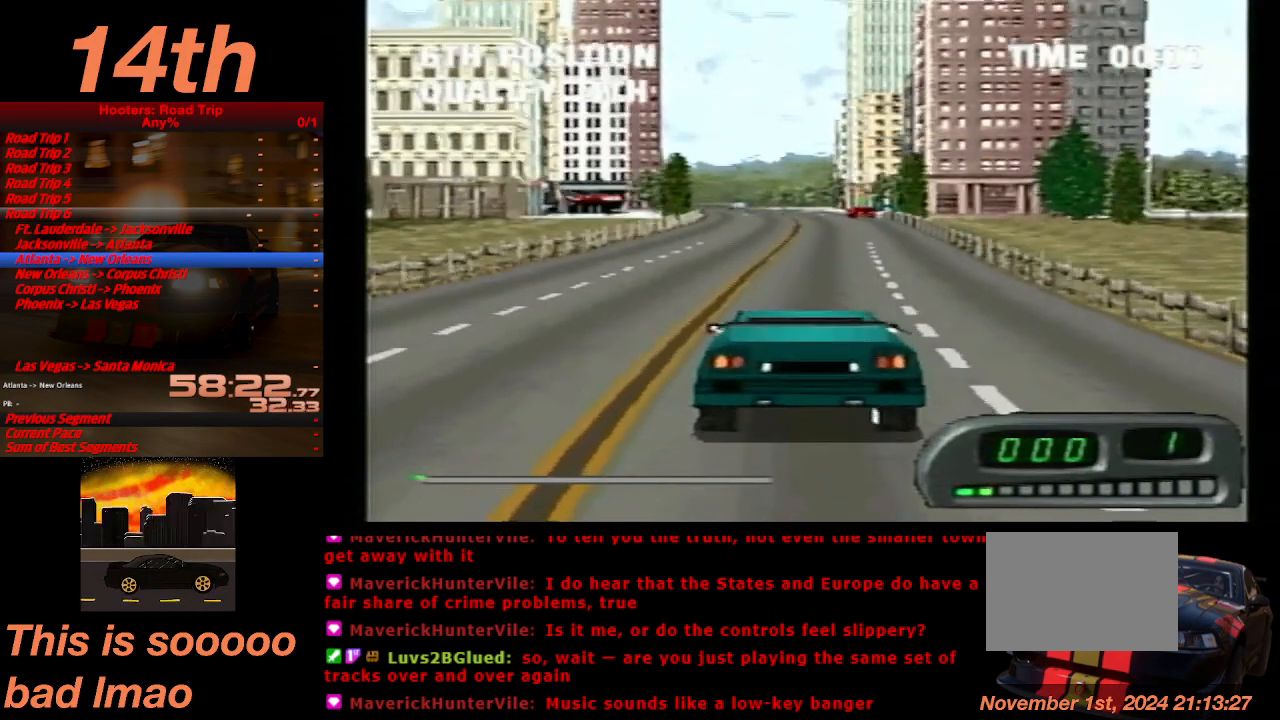
{"dt_ms": 500, "buttons": ["CROSS"], "left_stick": "center", "events": [[133, "TRIANGLE", "down"], [233, "TRIANGLE", "up"]]}
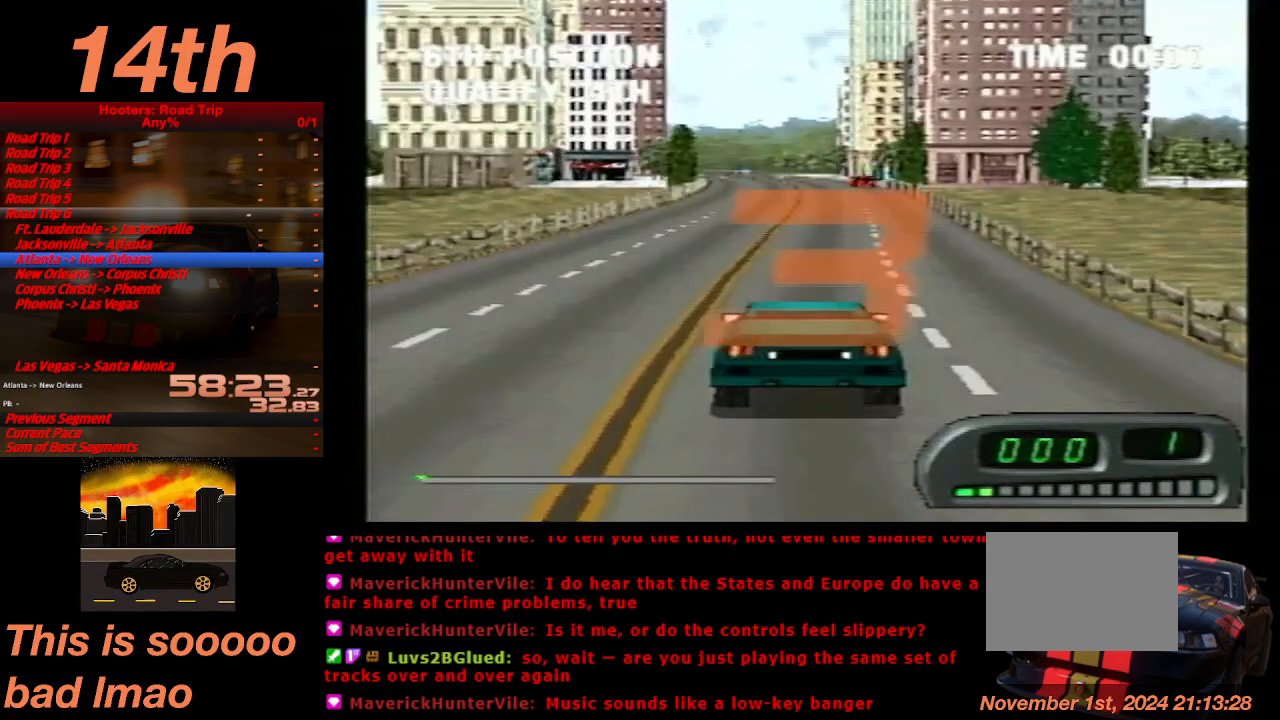
{"dt_ms": 500, "buttons": ["CROSS"], "left_stick": "center", "events": [[200, "CROSS", "up"], [500, "CROSS", "down"]]}
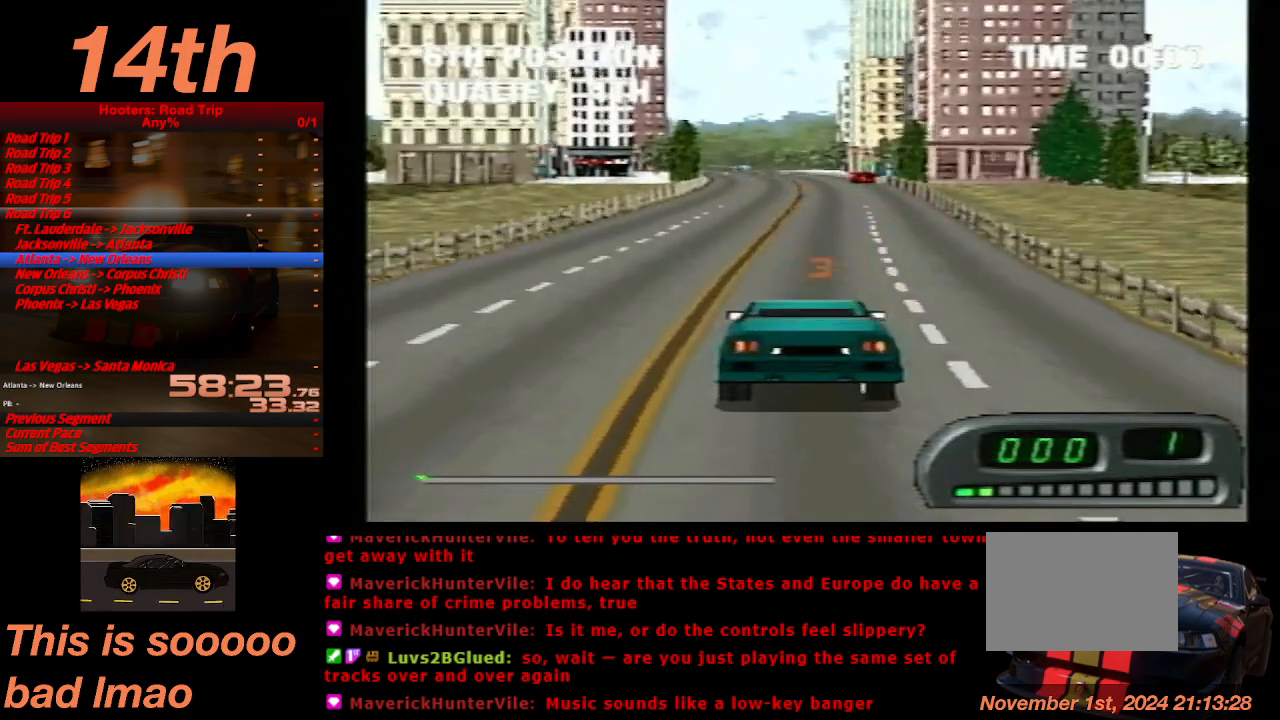
{"dt_ms": 500, "buttons": ["CROSS"], "left_stick": "center", "events": []}
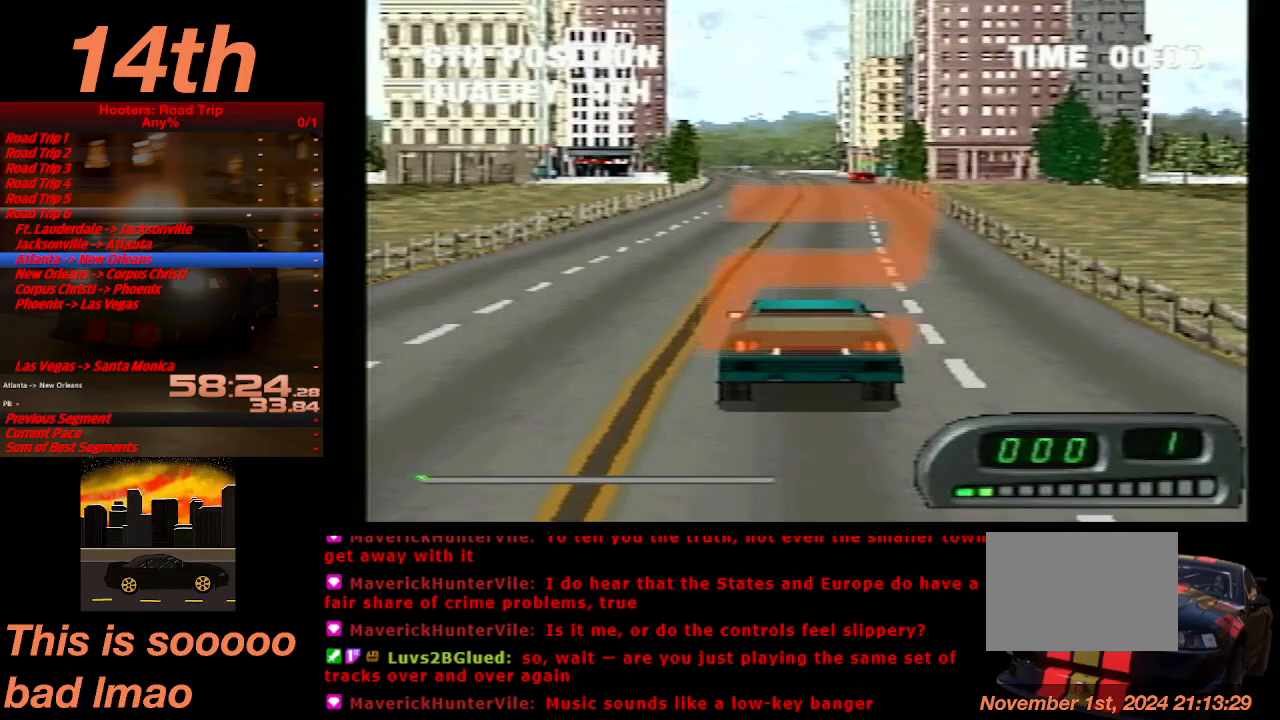
{"dt_ms": 500, "buttons": ["CROSS"], "left_stick": "center", "events": []}
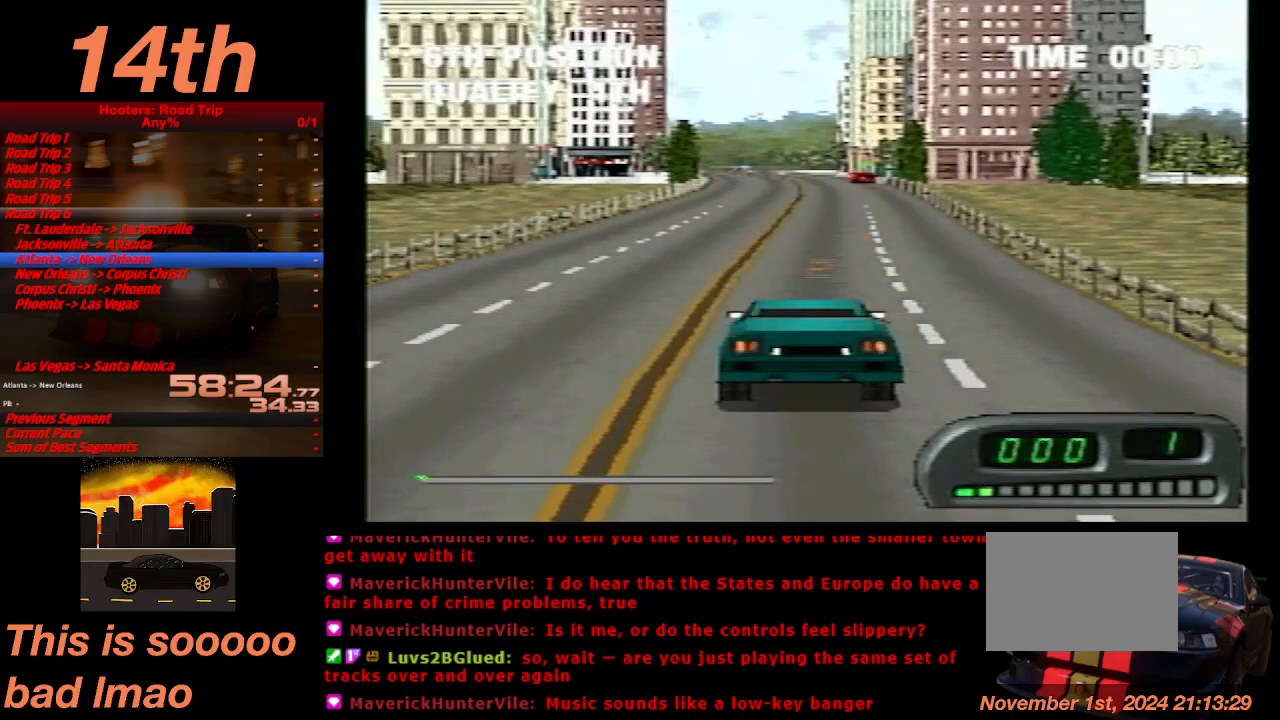
{"dt_ms": 500, "buttons": ["CROSS"], "left_stick": "center", "events": []}
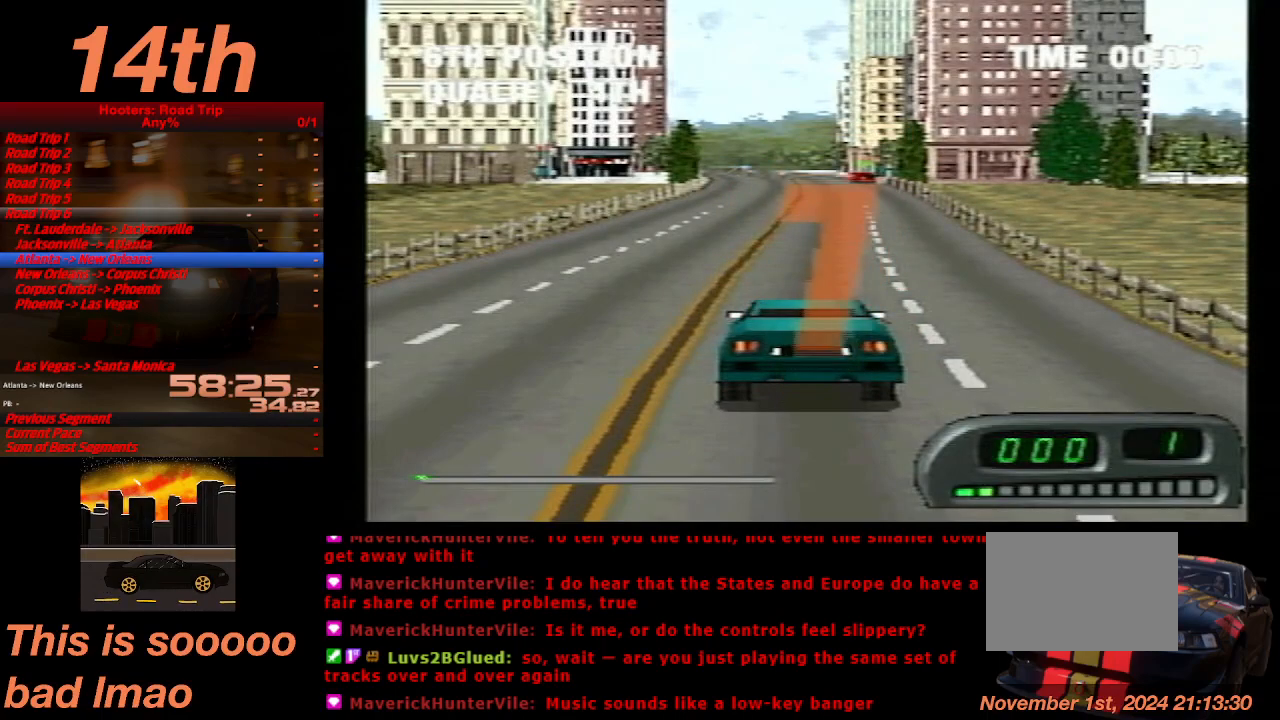
{"dt_ms": 500, "buttons": ["CROSS"], "left_stick": "center", "events": []}
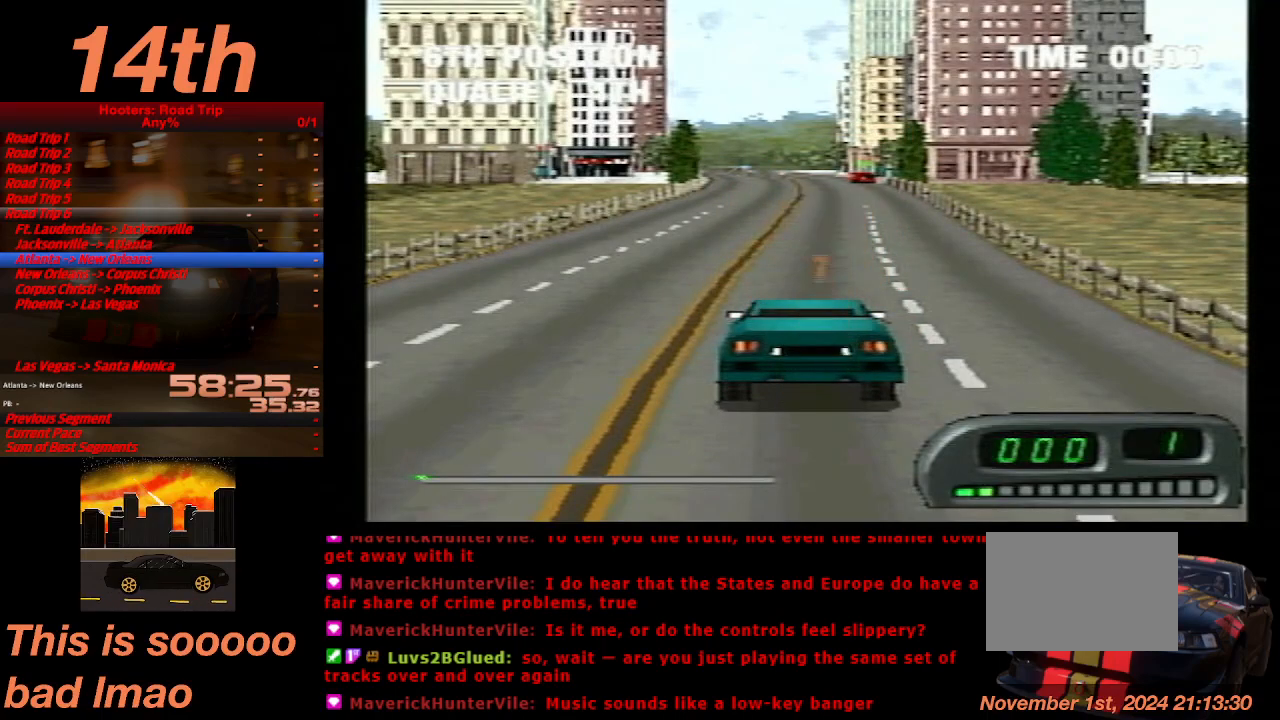
{"dt_ms": 500, "buttons": ["CROSS"], "left_stick": "center", "events": []}
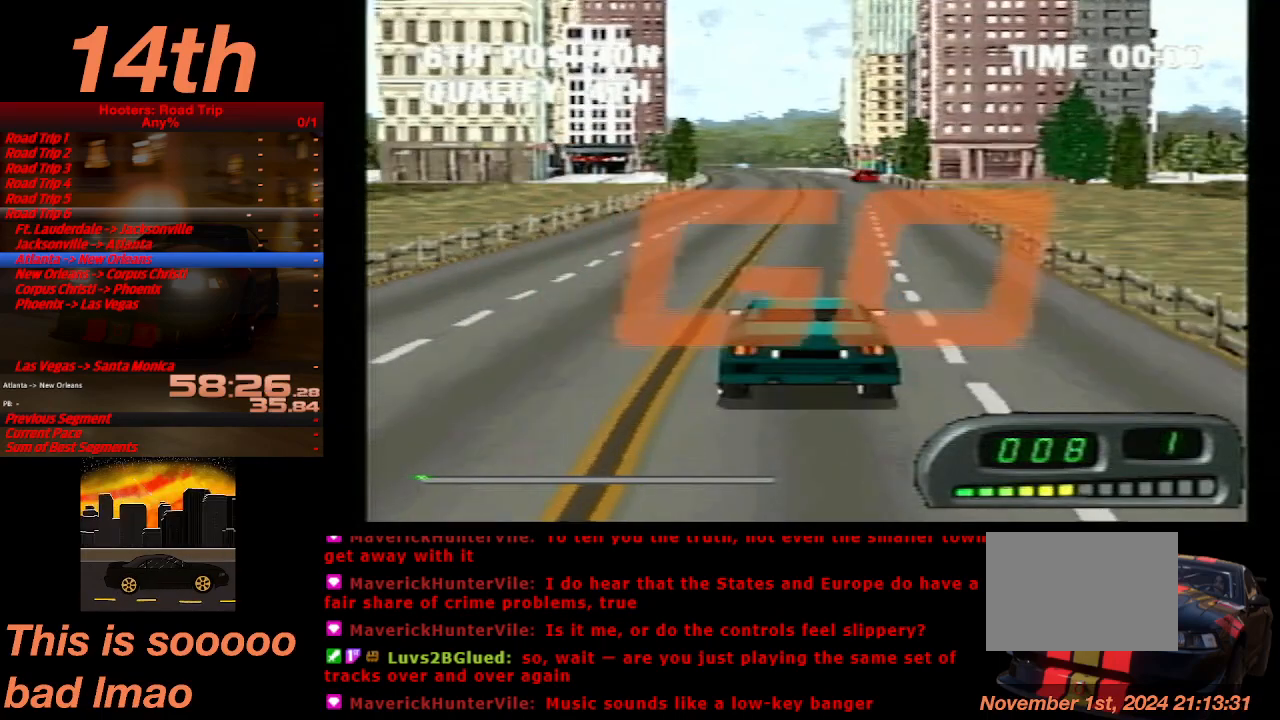
{"dt_ms": 500, "buttons": ["CROSS"], "left_stick": "center", "events": []}
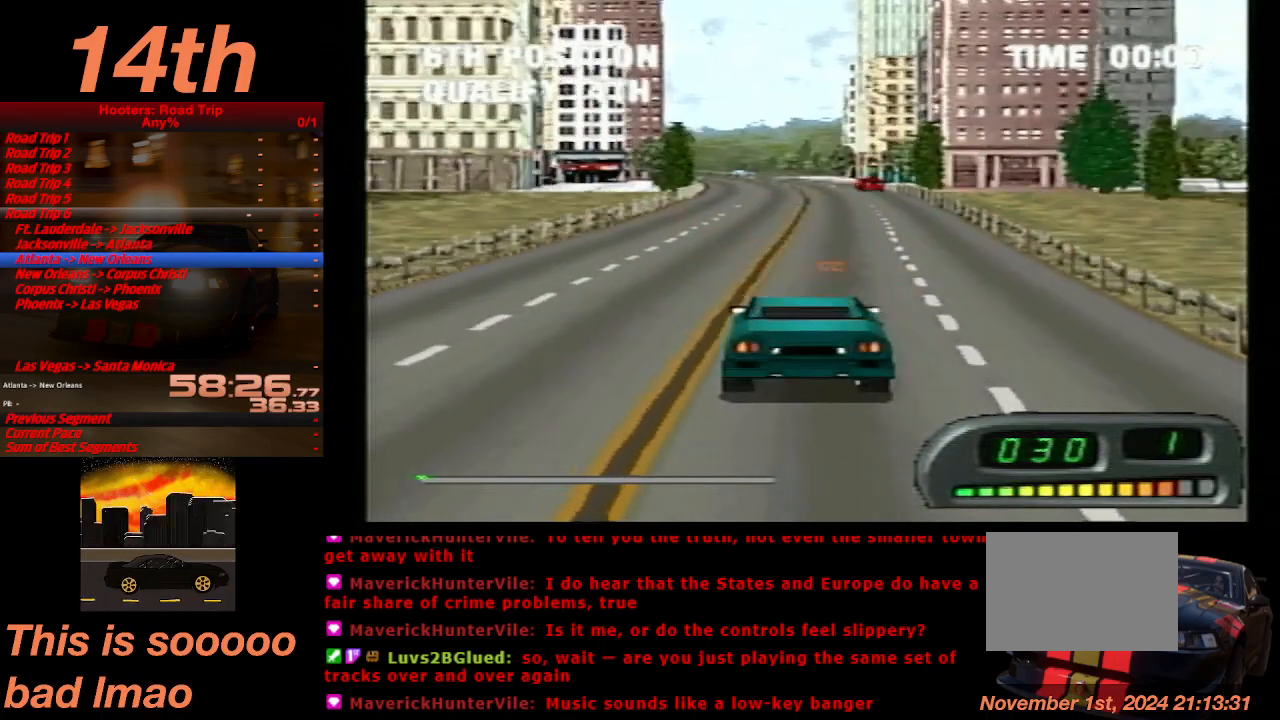
{"dt_ms": 500, "buttons": ["CROSS"], "left_stick": "center", "events": []}
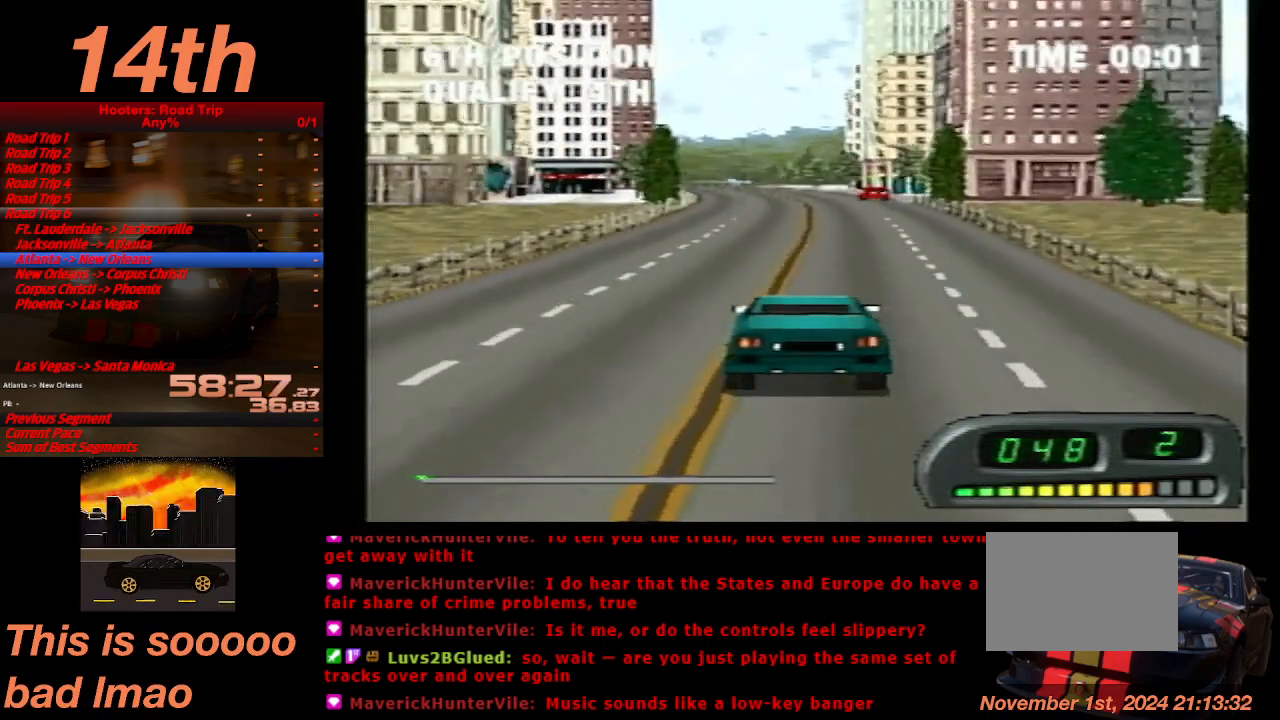
{"dt_ms": 500, "buttons": ["CROSS"], "left_stick": "center", "events": []}